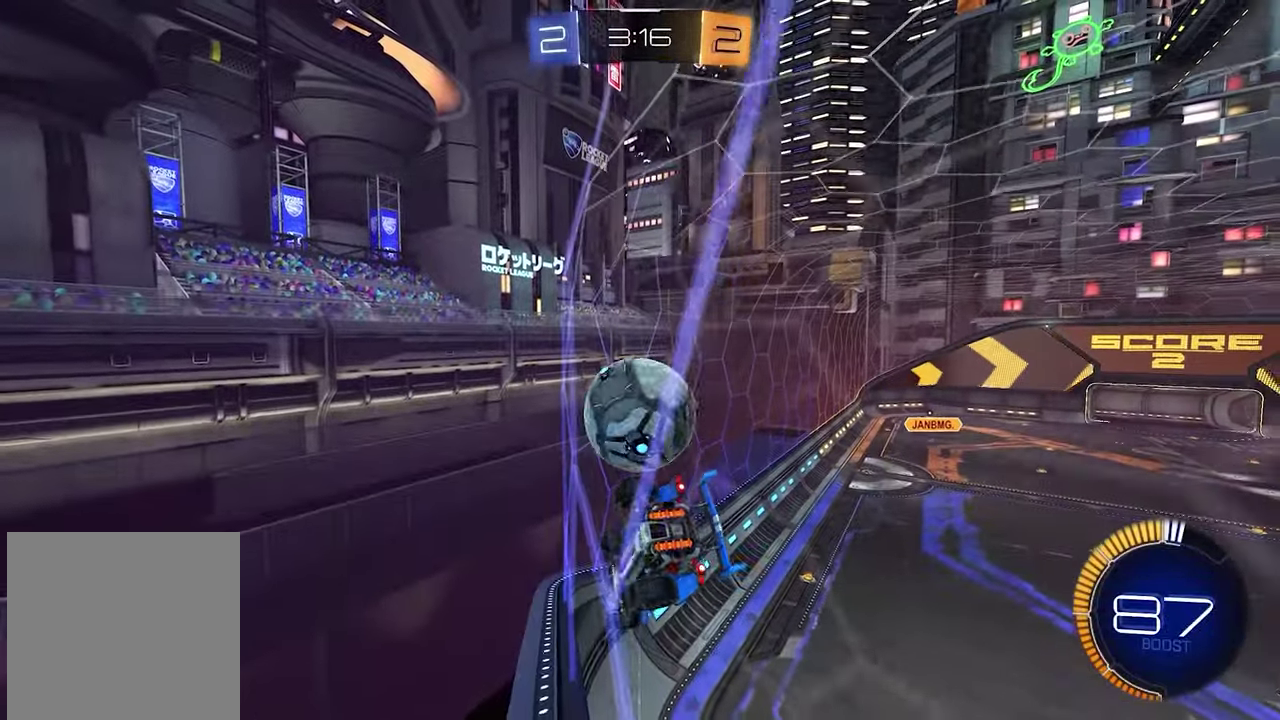
Gameplay with a controller (Xbox layout); each line is a JSON object with the inputs held at the frame after it. "events" lists button and stick changes between this image and that frame as [ms after this image, input, new state], when the widget could be followed in between. This document gives stick clicks only as held states, not as events.
{"buttons": ["R2"], "left_stick": "right", "right_stick": "center", "events": [[183, "left_stick", "center"], [317, "L2", "up"], [333, "R2", "down"], [433, "left_stick", "right"]]}
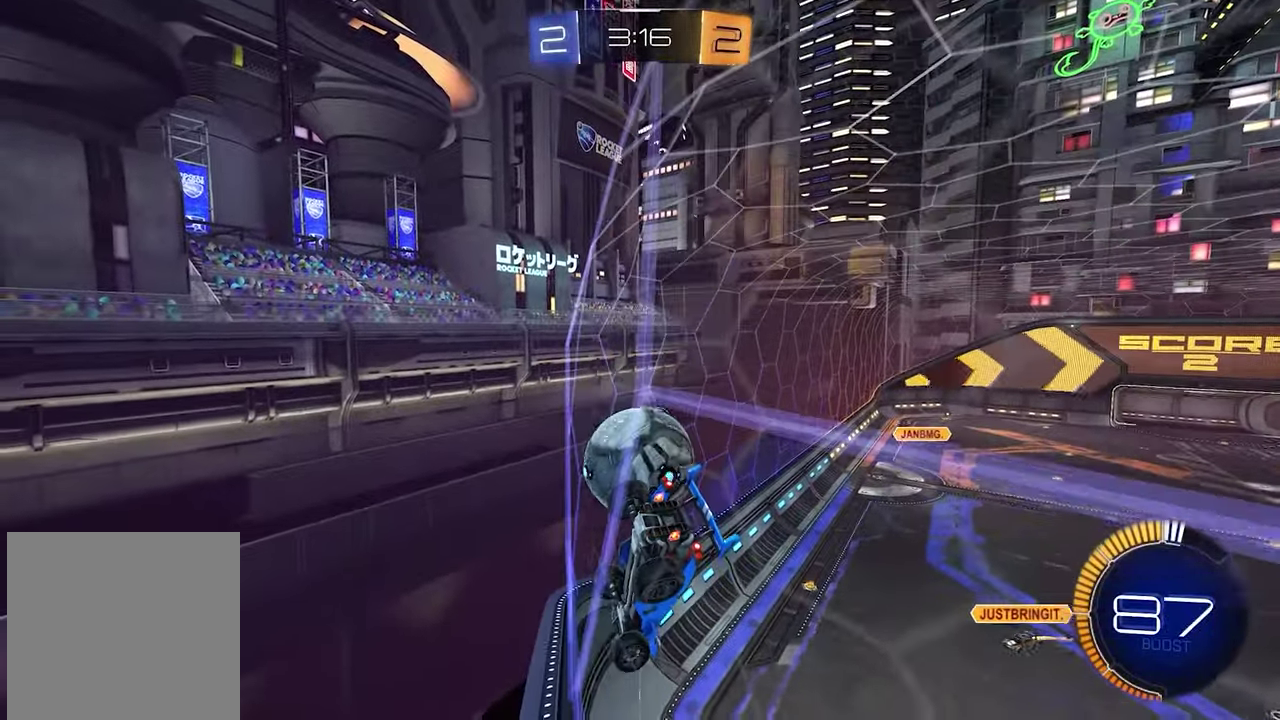
{"buttons": ["R1", "R2"], "left_stick": "left", "right_stick": "center"}
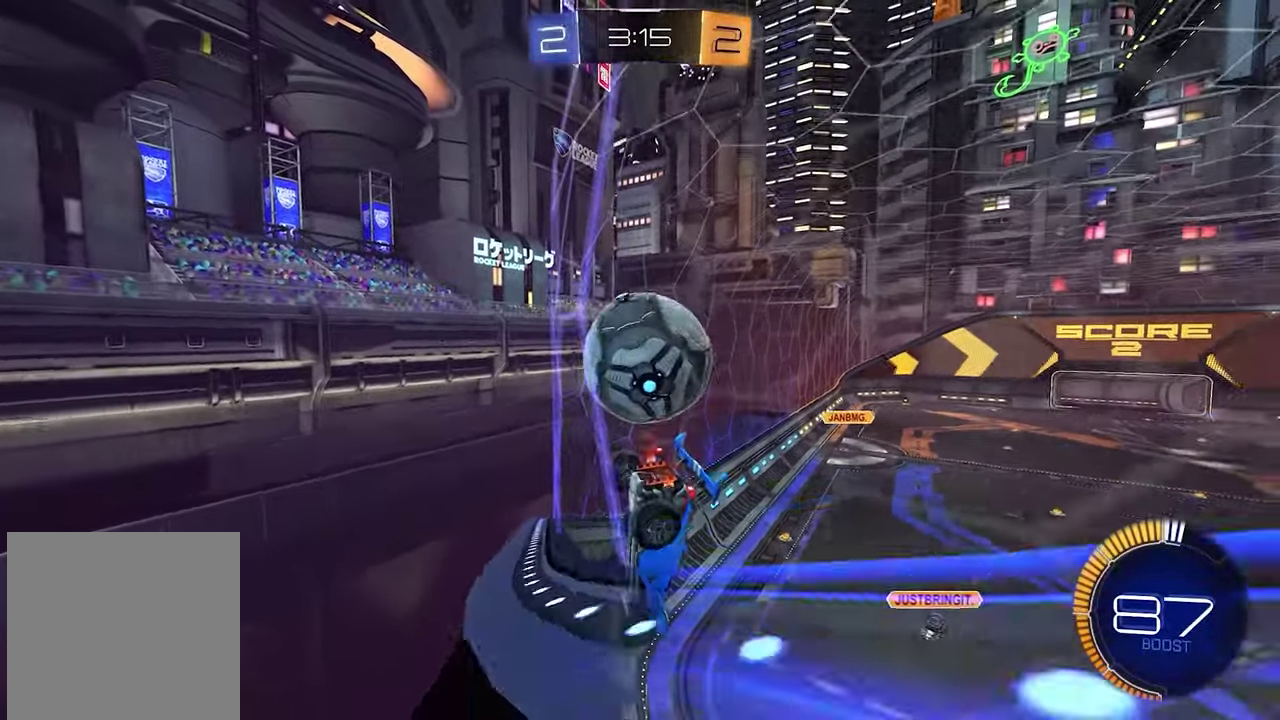
{"buttons": ["R2"], "left_stick": "center", "right_stick": "center", "events": [[17, "L2", "down"], [17, "R1", "up"], [17, "R2", "up"], [117, "left_stick", "center"], [250, "L2", "up"], [250, "R2", "down"], [317, "left_stick", "right"], [367, "left_stick", "center"], [383, "A", "down"], [467, "A", "up"]]}
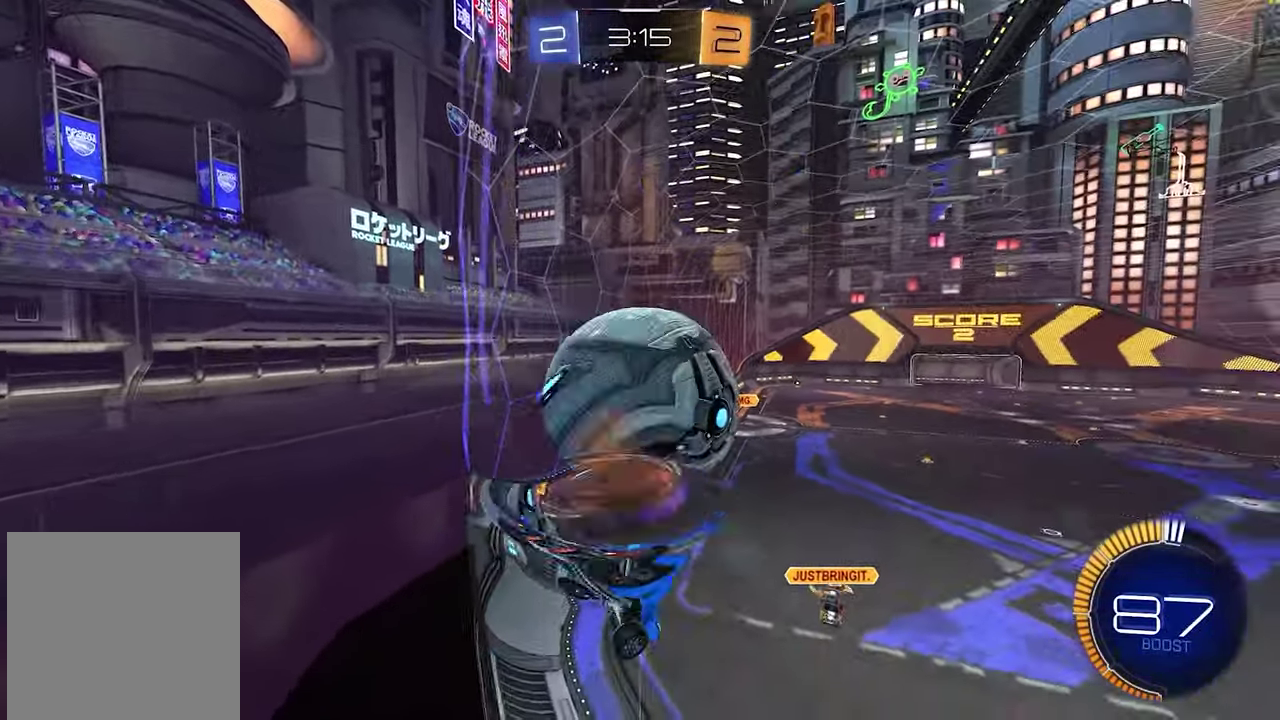
{"buttons": ["R2"], "left_stick": "left", "right_stick": "center"}
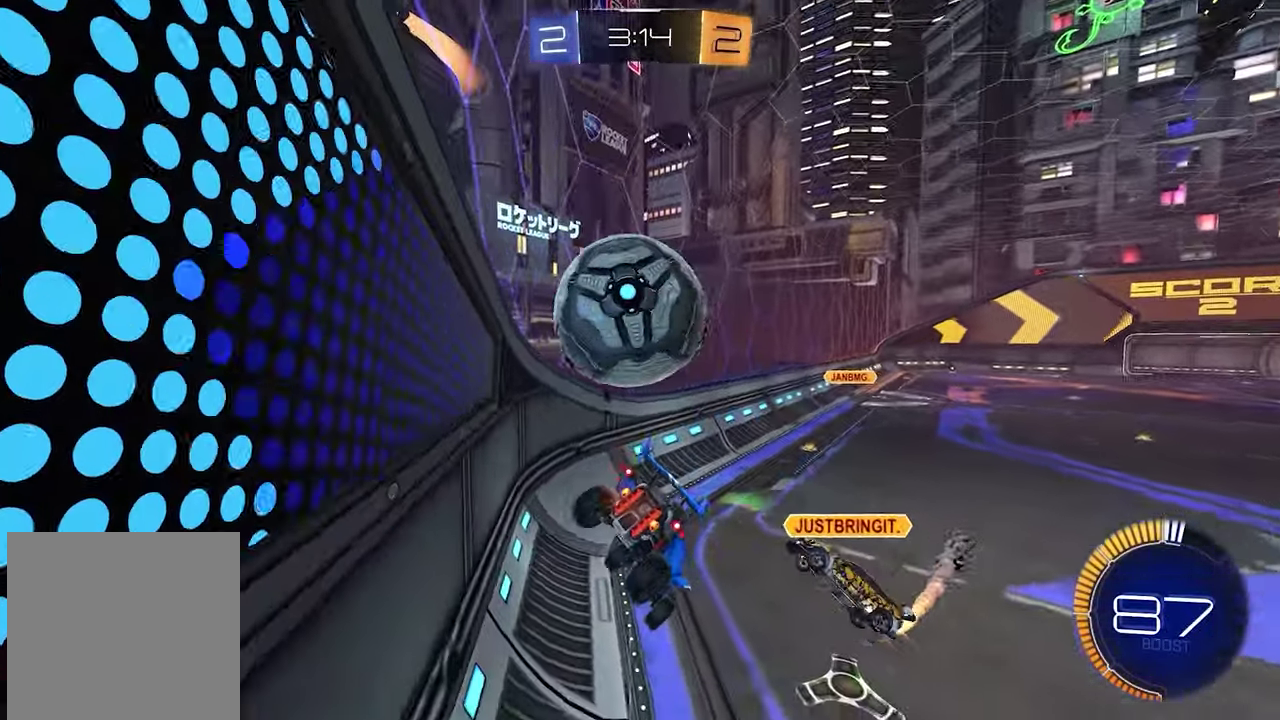
{"buttons": ["R2"], "left_stick": "left", "right_stick": "center"}
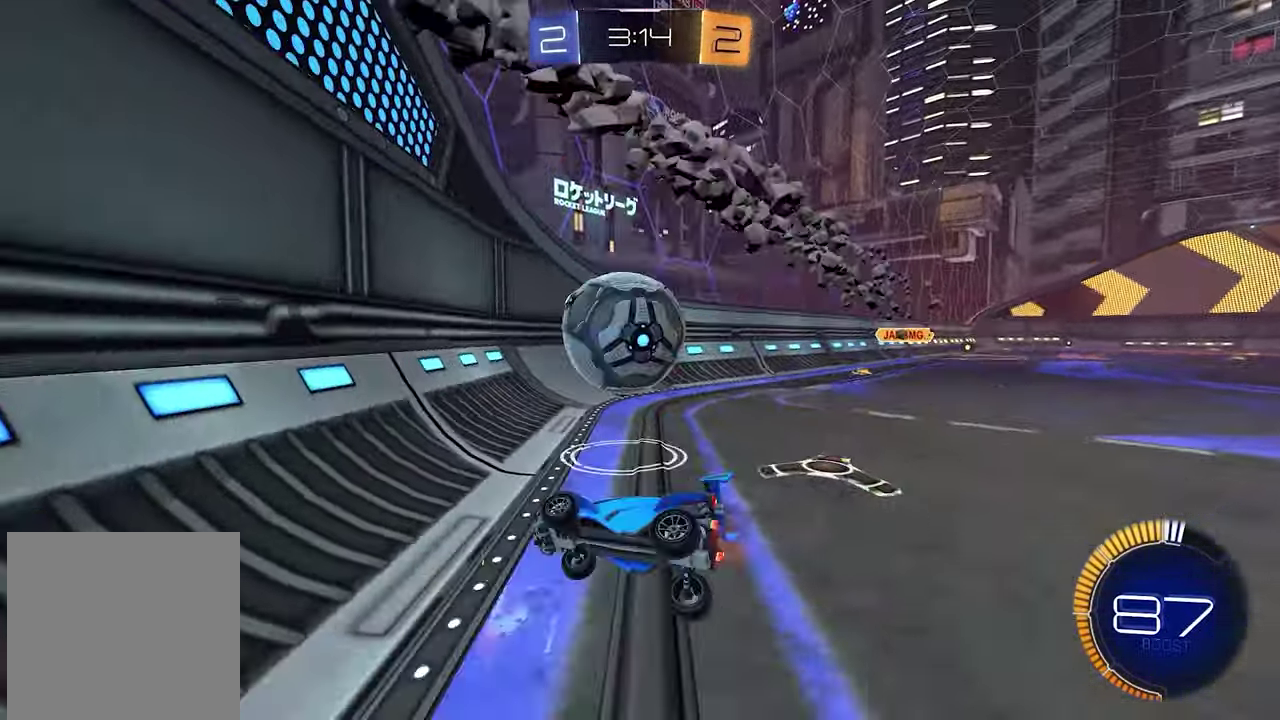
{"buttons": ["L1", "R2"], "left_stick": "center", "right_stick": "center"}
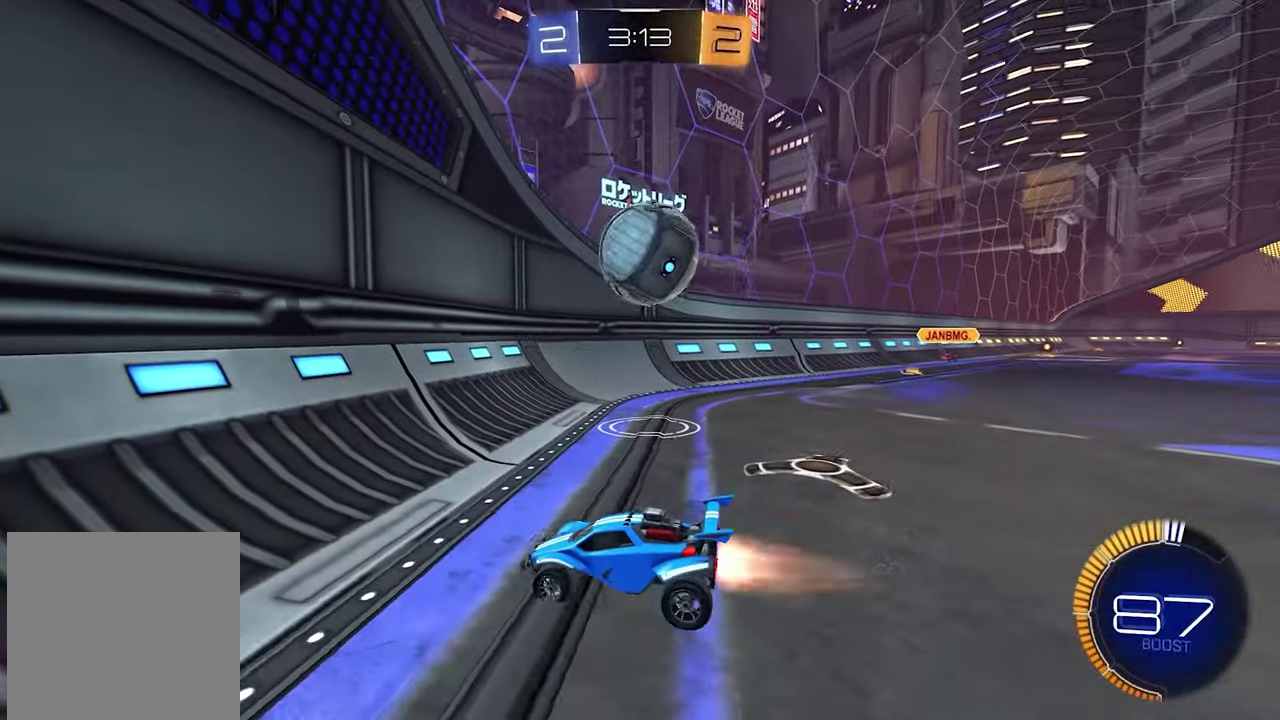
{"buttons": ["R1", "R2"], "left_stick": "down-right", "right_stick": "center", "events": [[267, "L1", "up"], [317, "left_stick", "down-right"], [433, "R1", "down"]]}
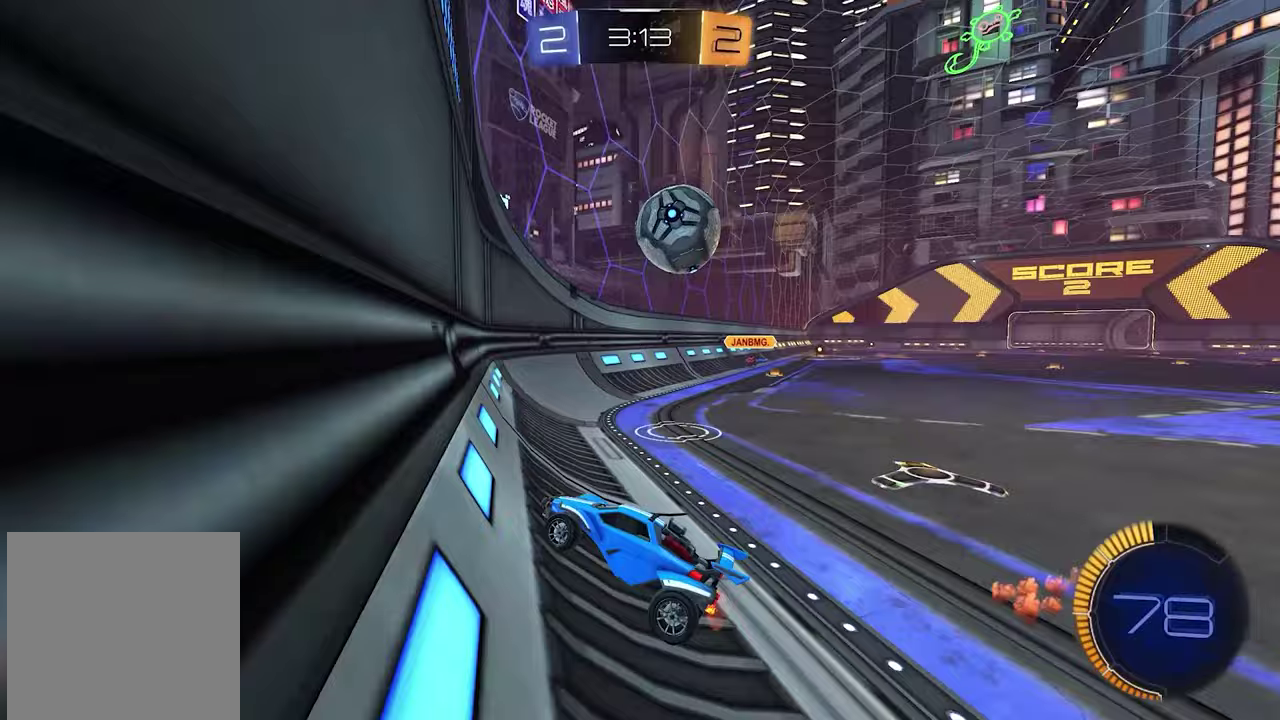
{"buttons": ["L2"], "left_stick": "down-right", "right_stick": "center", "events": [[17, "R1", "up"], [383, "left_stick", "center"], [417, "R2", "up"], [467, "left_stick", "down-right"], [483, "L2", "down"]]}
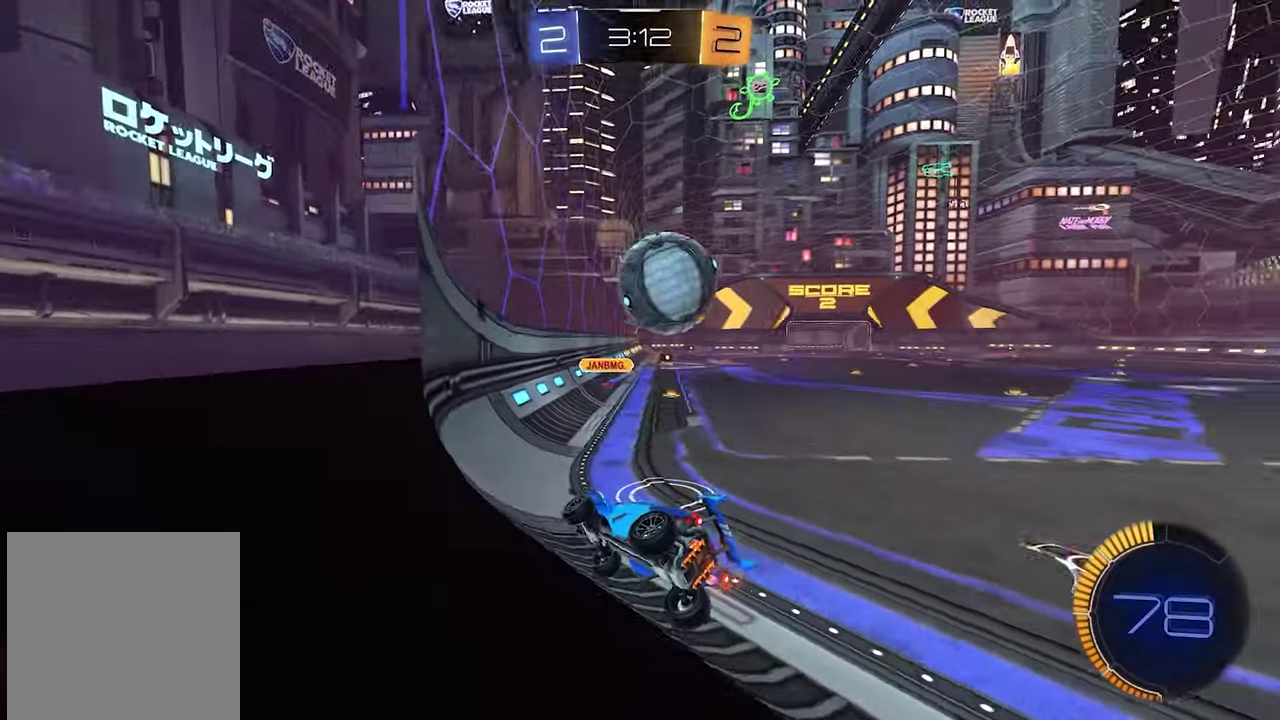
{"buttons": ["A", "X", "L1", "R2"], "left_stick": "center", "right_stick": "center", "events": [[17, "left_stick", "right"], [50, "R2", "down"], [83, "L2", "up"], [167, "left_stick", "down-right"], [300, "L1", "down"], [400, "left_stick", "center"], [483, "A", "down"], [483, "X", "down"]]}
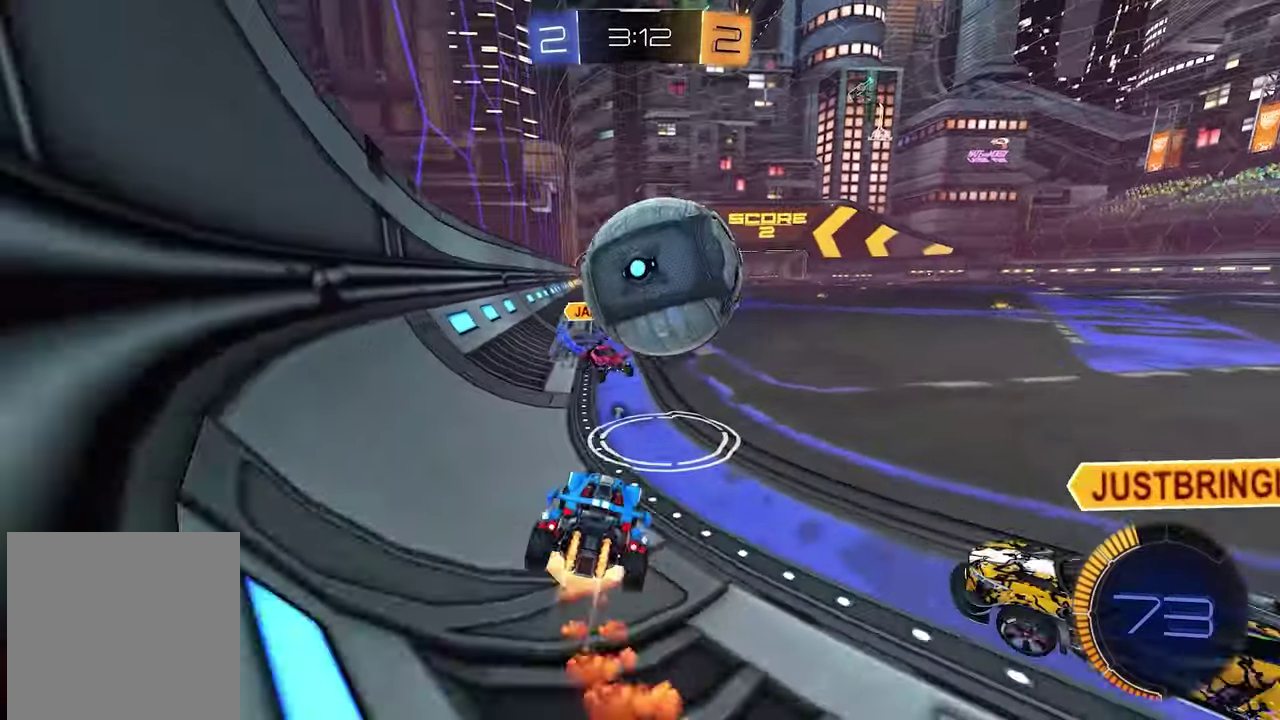
{"buttons": ["R2"], "left_stick": "center", "right_stick": "center", "events": [[17, "left_stick", "right"], [33, "A", "up"], [50, "X", "up"], [300, "L1", "up"], [333, "X", "down"], [433, "X", "up"], [433, "left_stick", "center"]]}
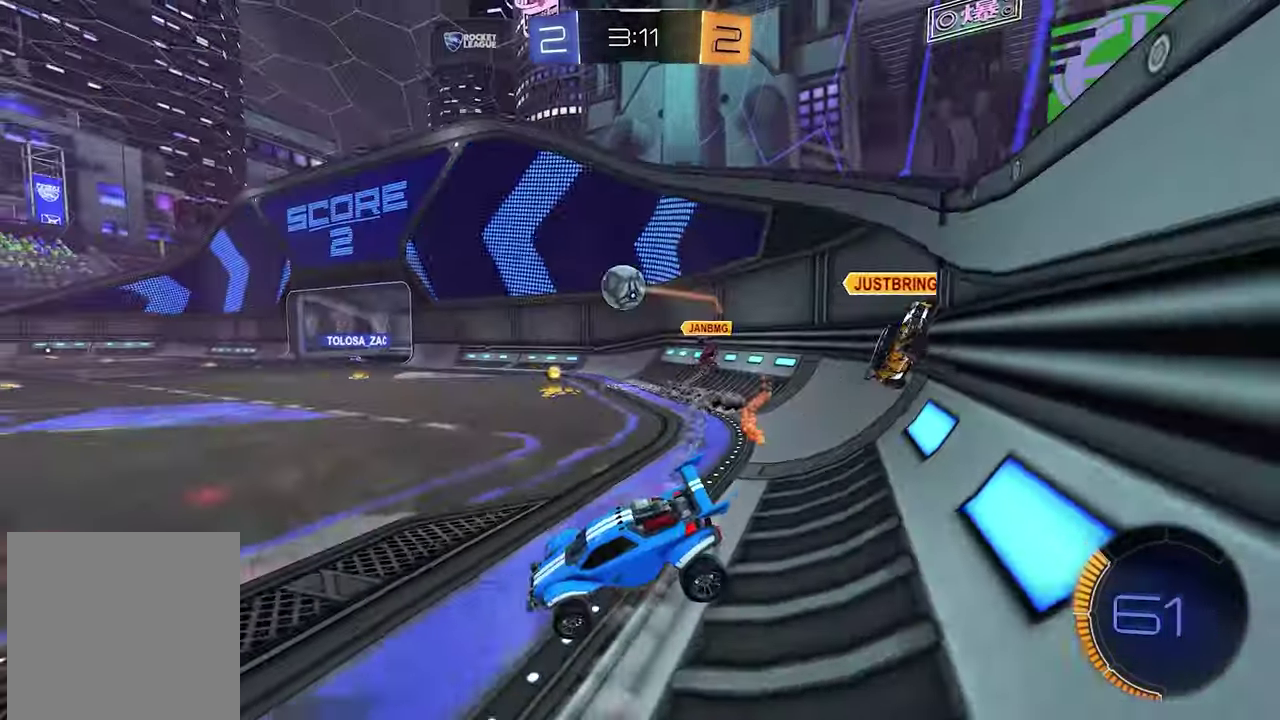
{"buttons": ["R2"], "left_stick": "down-right", "right_stick": "center", "events": [[400, "left_stick", "down-right"]]}
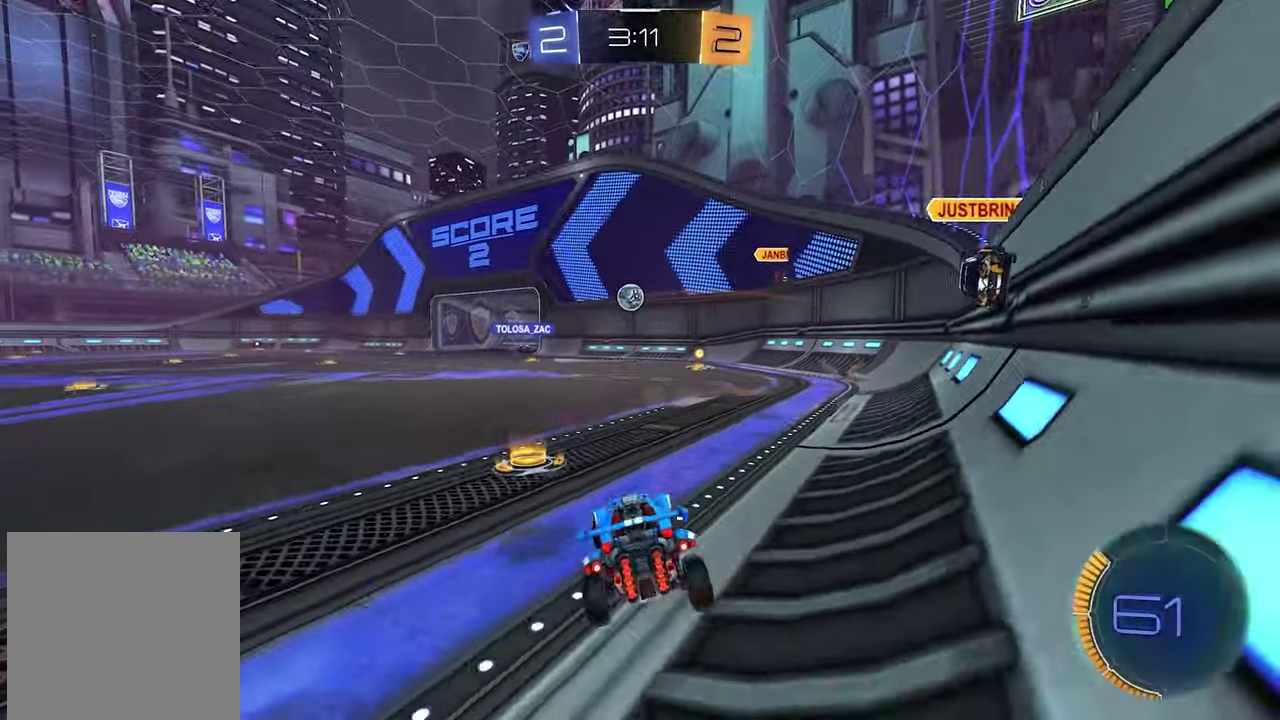
{"buttons": ["R2"], "left_stick": "left", "right_stick": "center", "events": [[167, "left_stick", "center"], [217, "left_stick", "left"]]}
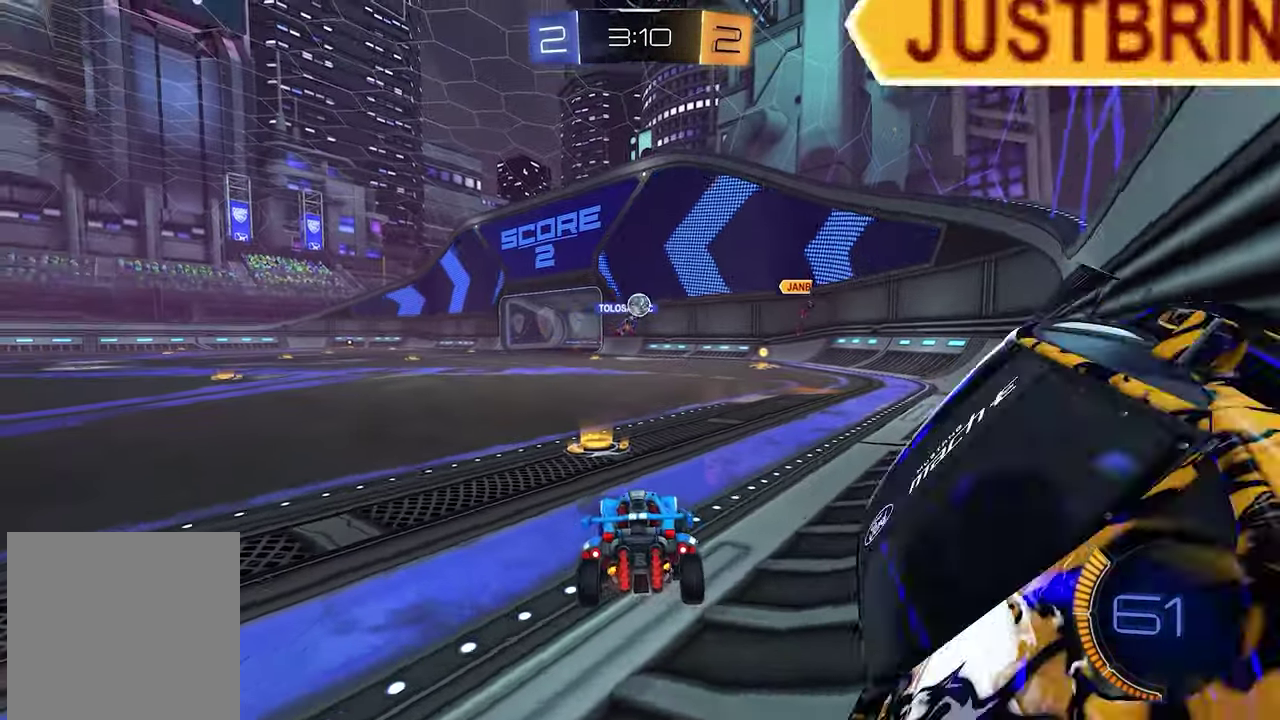
{"buttons": ["R2"], "left_stick": "center", "right_stick": "center", "events": [[150, "left_stick", "center"], [267, "left_stick", "right"], [333, "left_stick", "down-right"], [383, "L1", "down"], [483, "L1", "up"], [483, "left_stick", "center"]]}
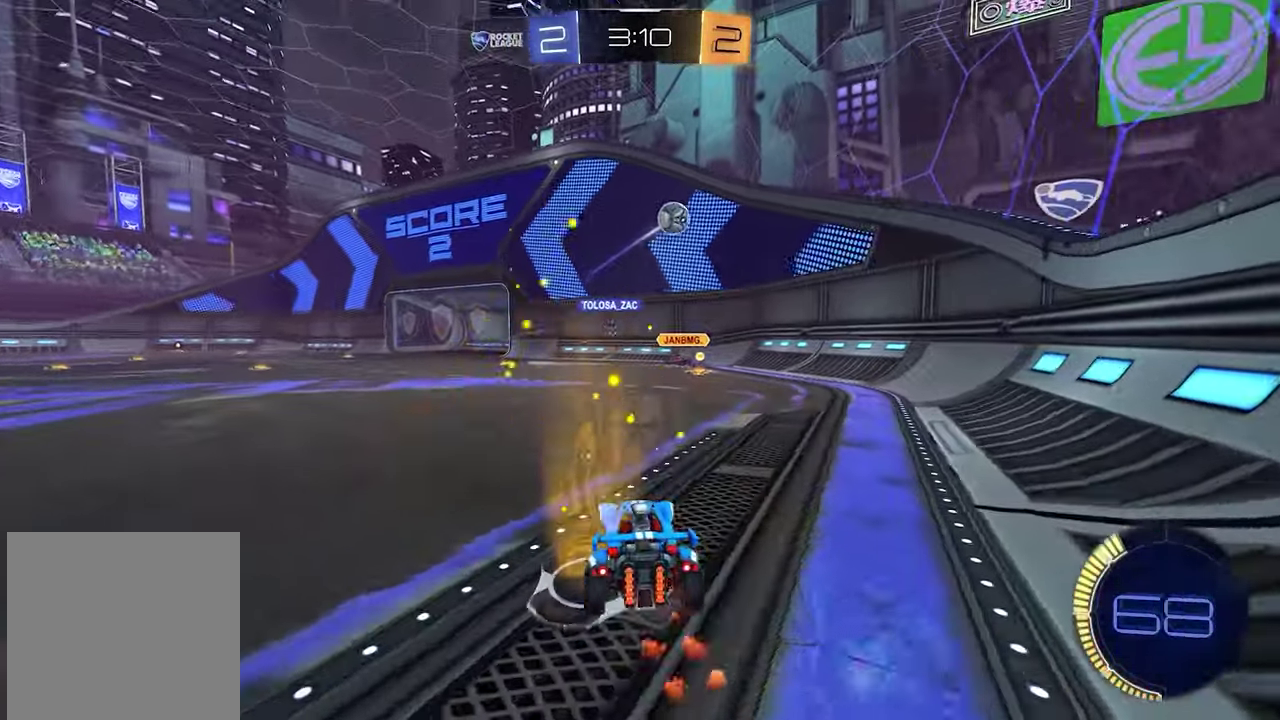
{"buttons": ["X", "R2"], "left_stick": "center", "right_stick": "center", "events": [[433, "X", "down"]]}
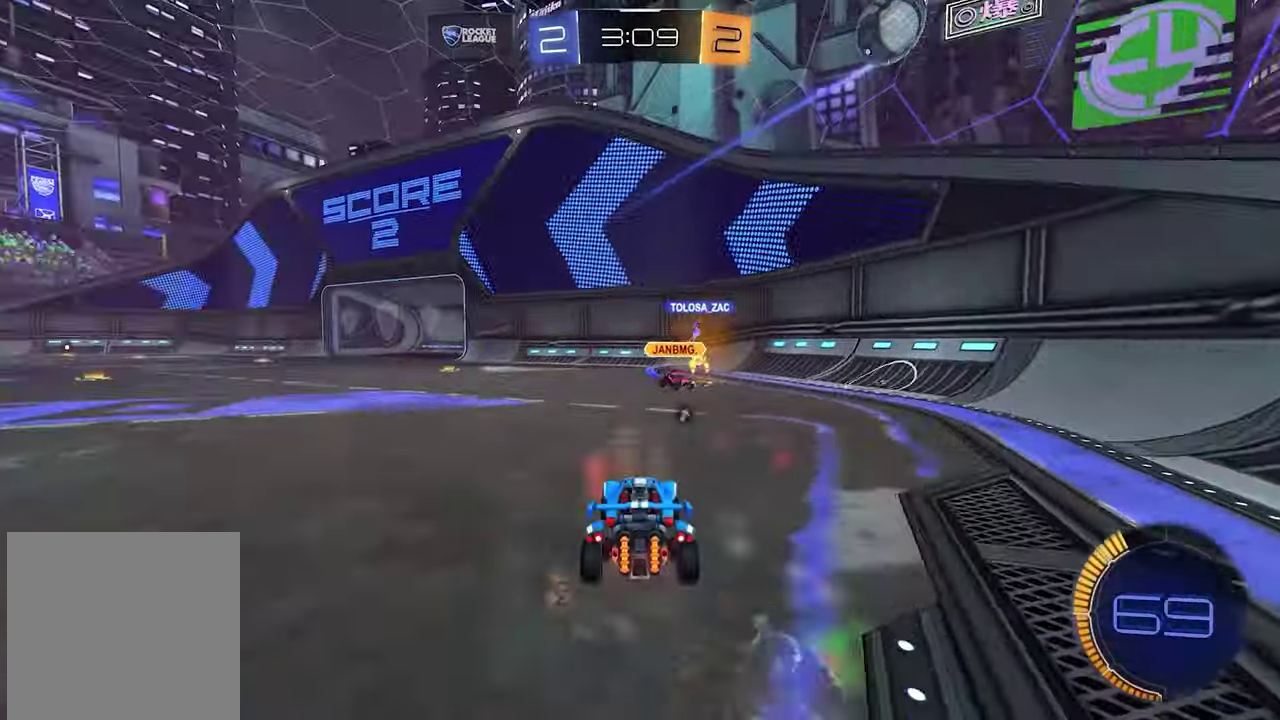
{"buttons": ["X", "R2"], "left_stick": "down-left", "right_stick": "center", "events": [[33, "X", "up"], [267, "left_stick", "left"], [433, "X", "down"], [433, "left_stick", "down-left"]]}
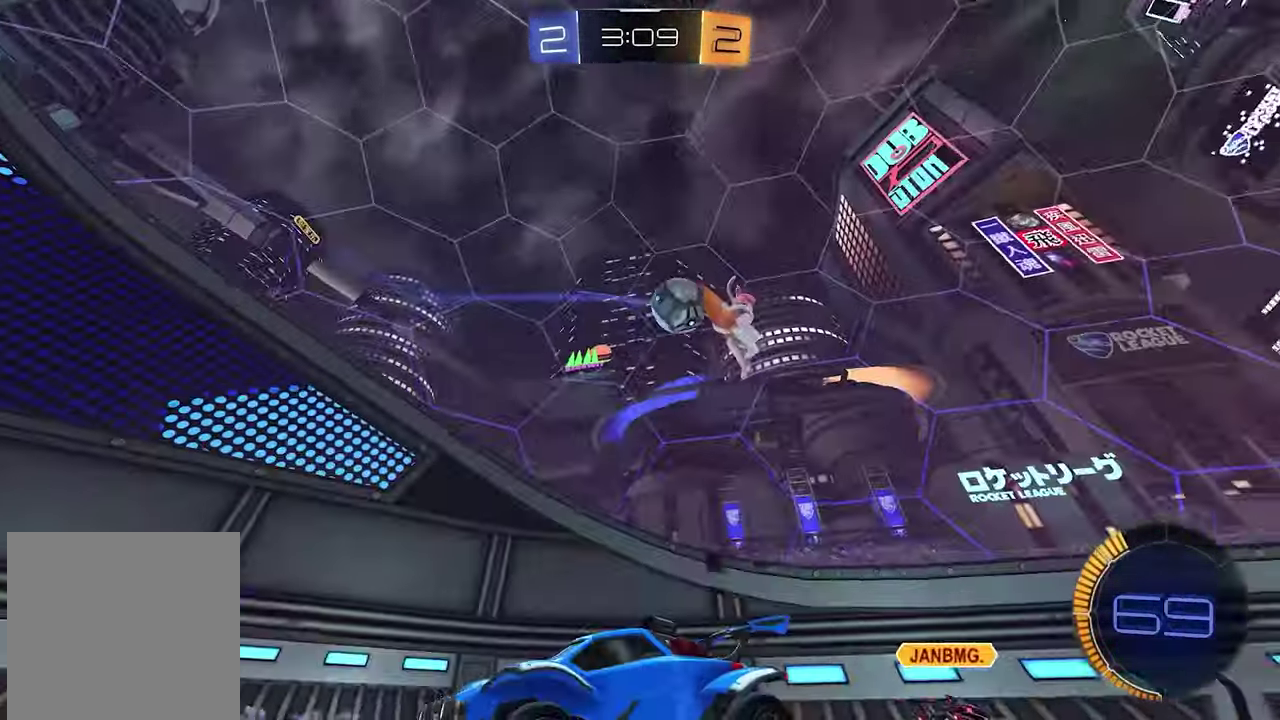
{"buttons": ["X", "R2"], "left_stick": "center", "right_stick": "center"}
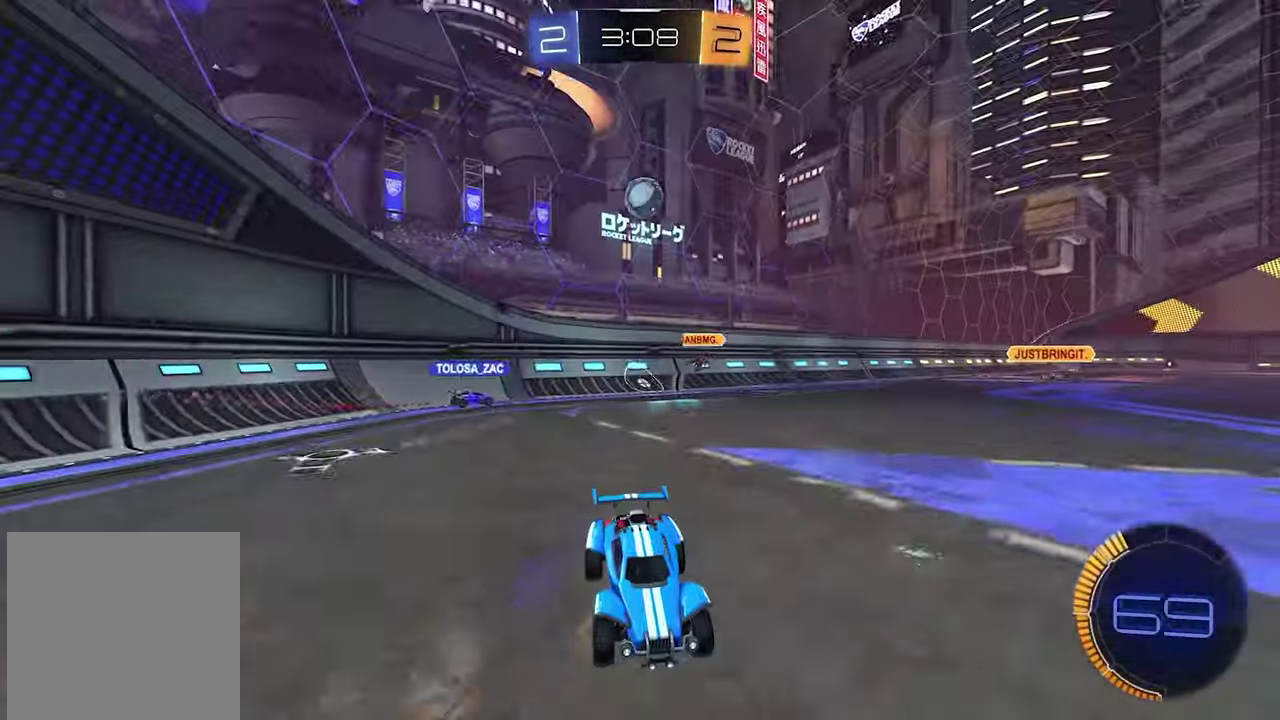
{"buttons": ["R1", "R2"], "left_stick": "left", "right_stick": "center", "events": [[50, "X", "up"], [317, "left_stick", "left"], [433, "R1", "down"]]}
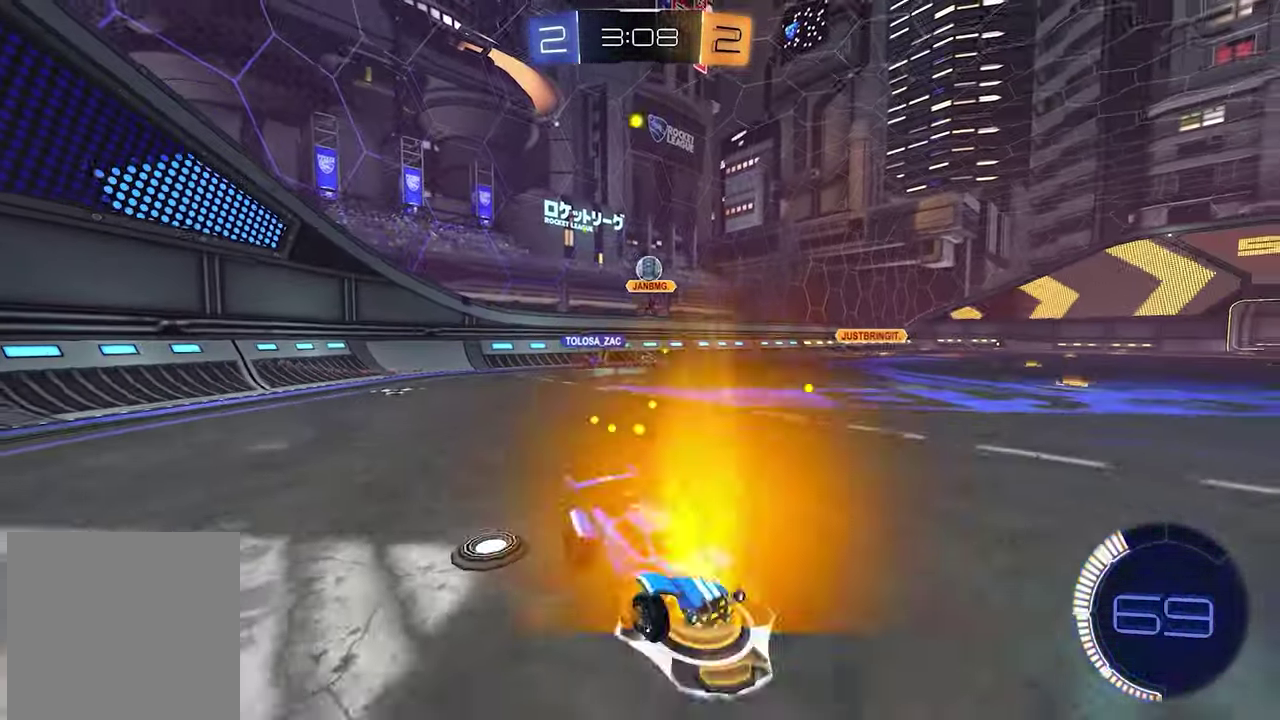
{"buttons": ["R2"], "left_stick": "down-left", "right_stick": "center", "events": [[17, "R1", "up"], [500, "left_stick", "down-left"]]}
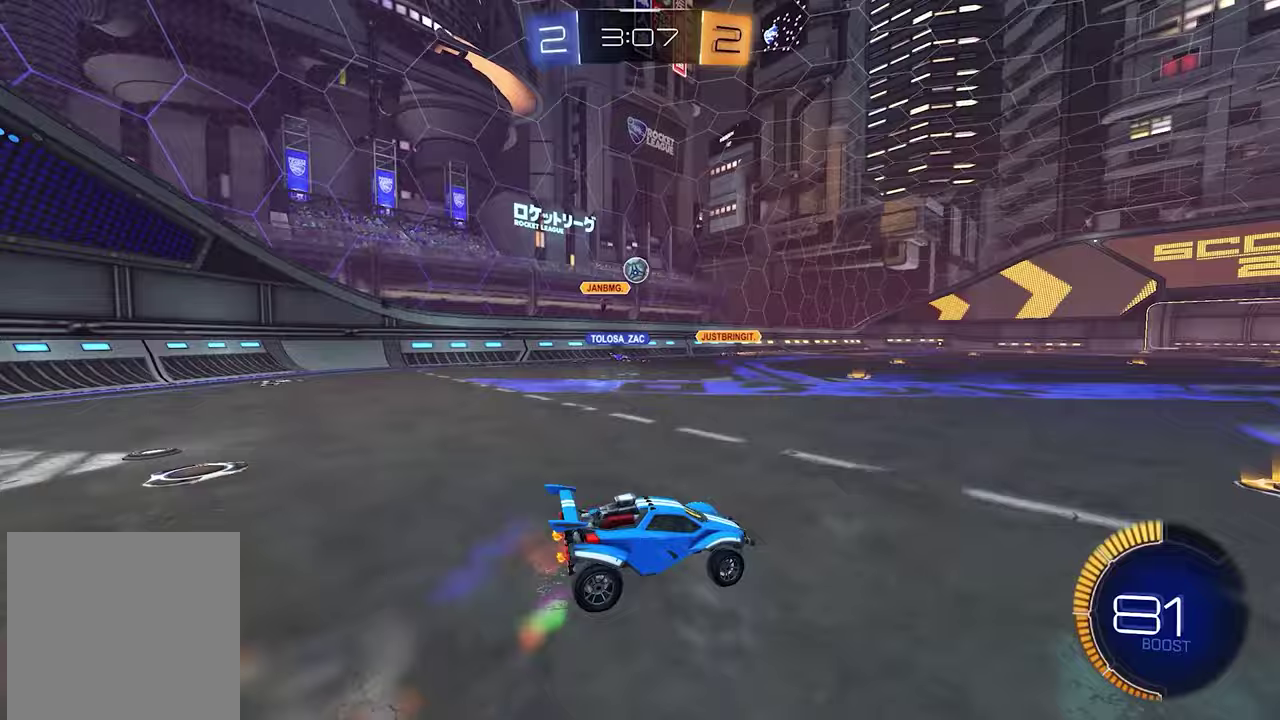
{"buttons": ["R2"], "left_stick": "center", "right_stick": "center", "events": [[117, "R2", "up"], [183, "R2", "down"], [200, "left_stick", "center"], [317, "R2", "up"], [467, "R2", "down"]]}
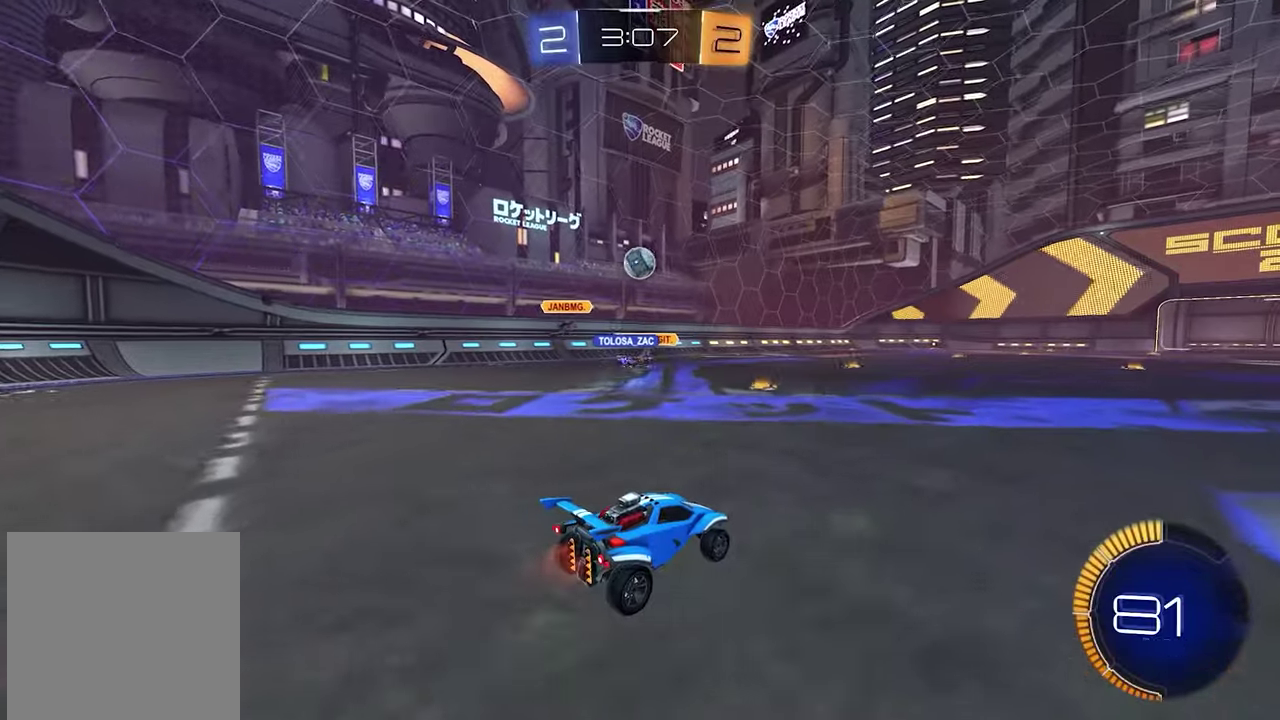
{"buttons": [], "left_stick": "down-right", "right_stick": "center", "events": [[17, "left_stick", "left"], [133, "left_stick", "center"], [183, "R2", "up"], [283, "R2", "down"], [333, "left_stick", "down-right"], [450, "R2", "up"]]}